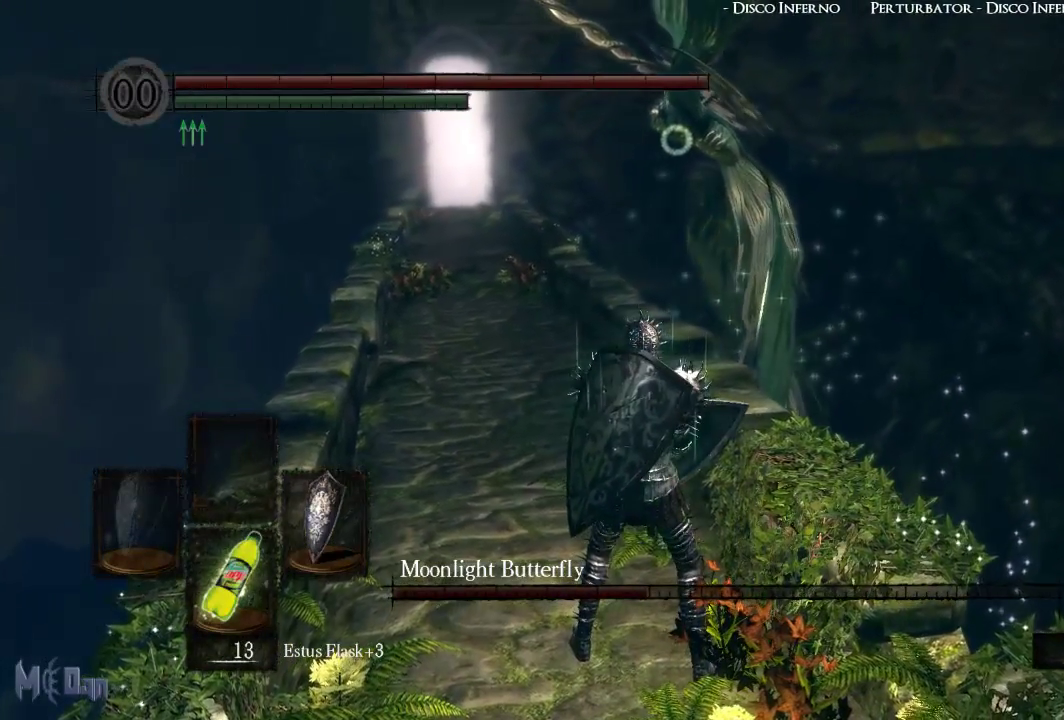
Gameplay with a controller (Xbox layout); each line is a JSON object with the inputs held at the frame after it. "events" lists button and stick changes between this image and that frame as [ms after this image, input, new state], when the widget could be followed in between.
{"buttons": [], "left_stick": "center", "right_stick": "center", "events": []}
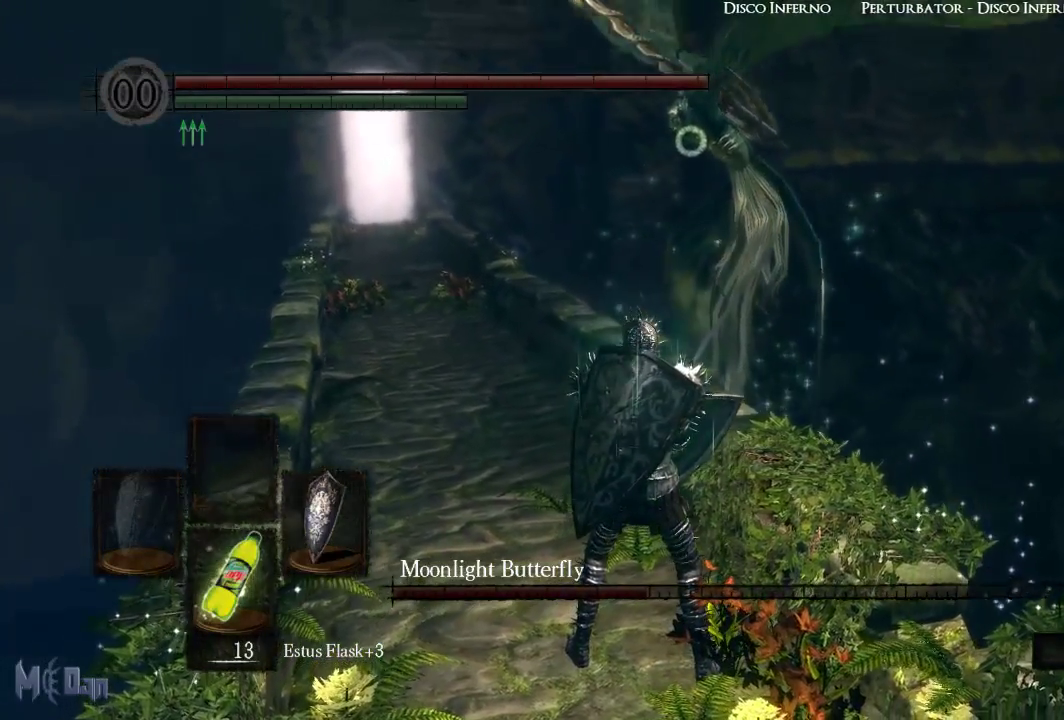
{"buttons": [], "left_stick": "center", "right_stick": "center", "events": []}
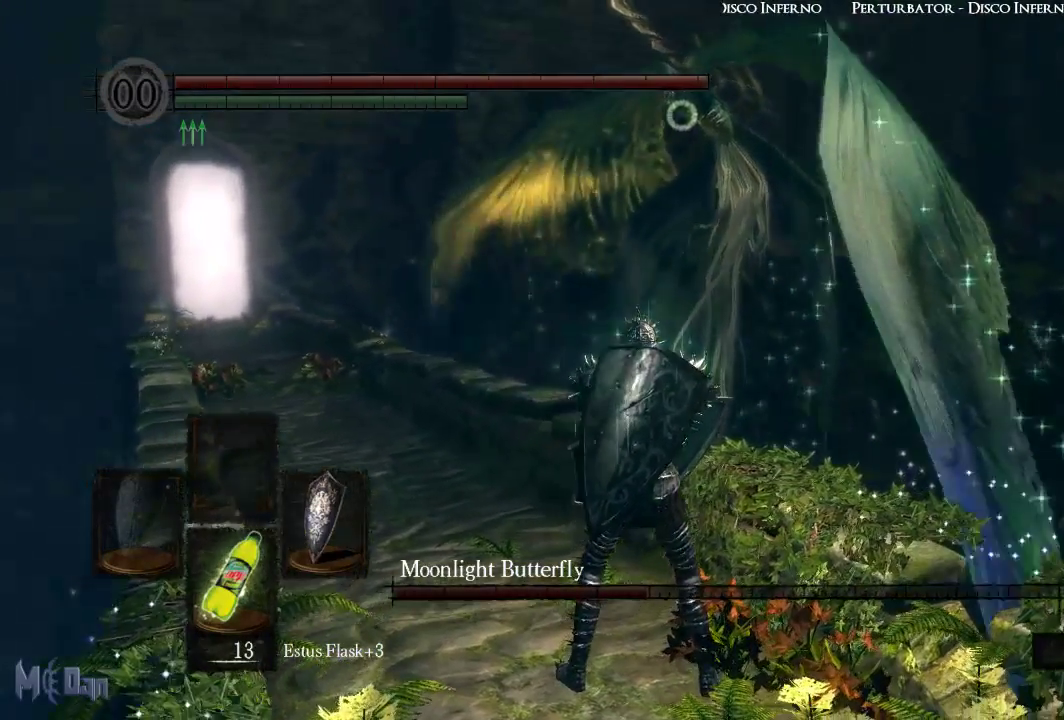
{"buttons": [], "left_stick": "center", "right_stick": "center", "events": []}
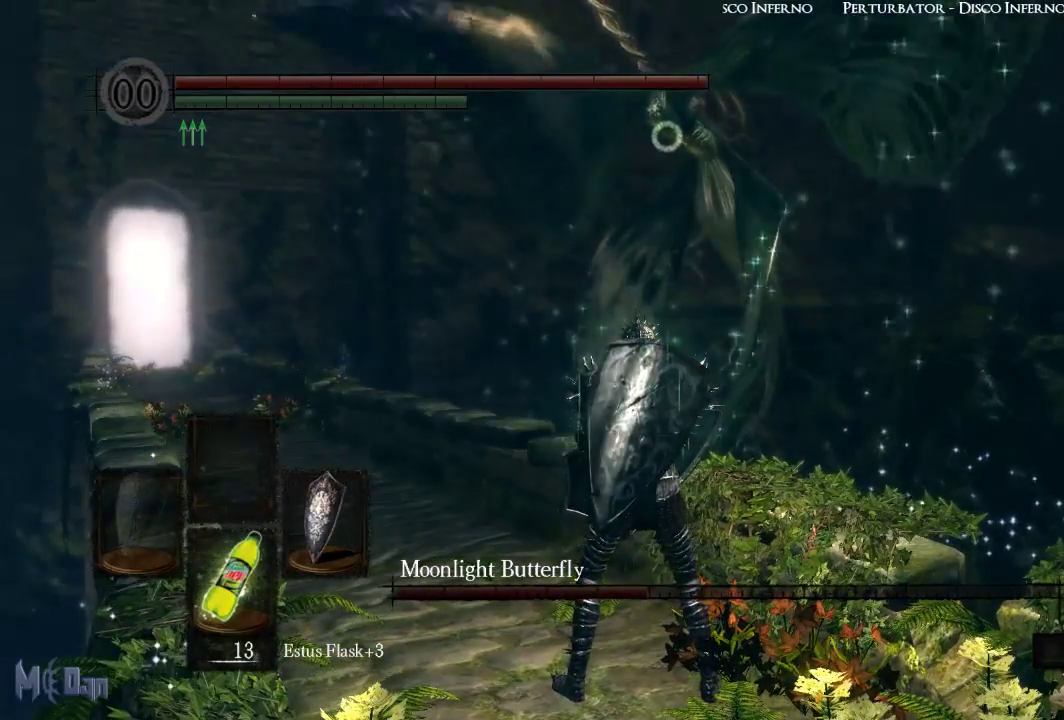
{"buttons": ["L1"], "left_stick": "center", "right_stick": "center", "events": [[33, "L1", "down"]]}
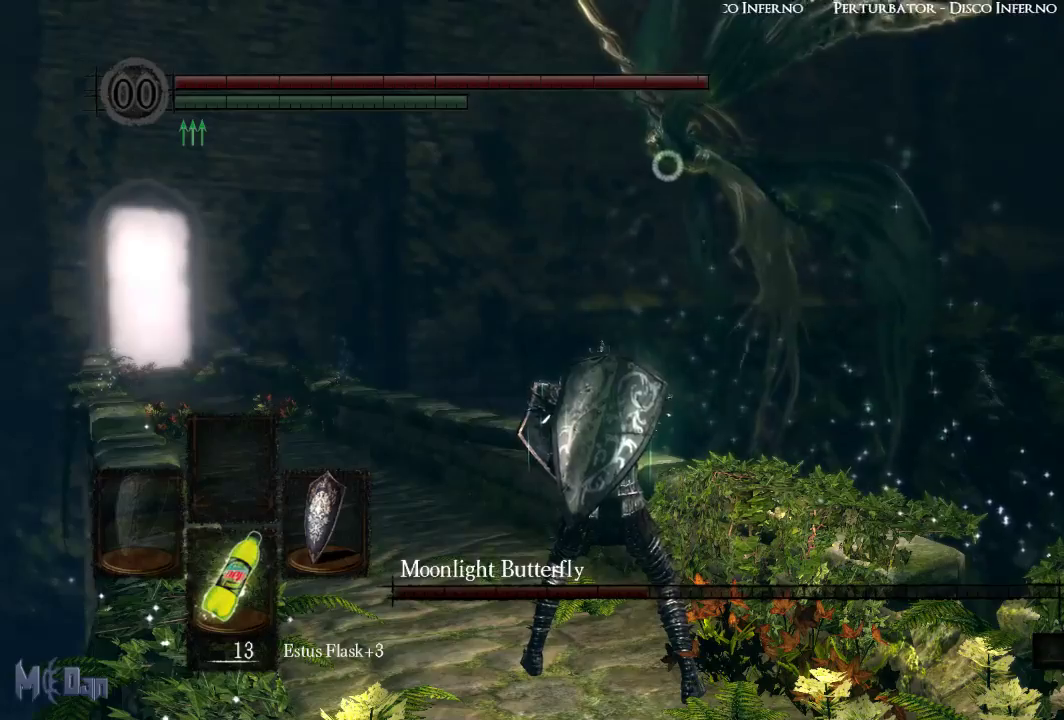
{"buttons": ["L1"], "left_stick": "center", "right_stick": "center", "events": []}
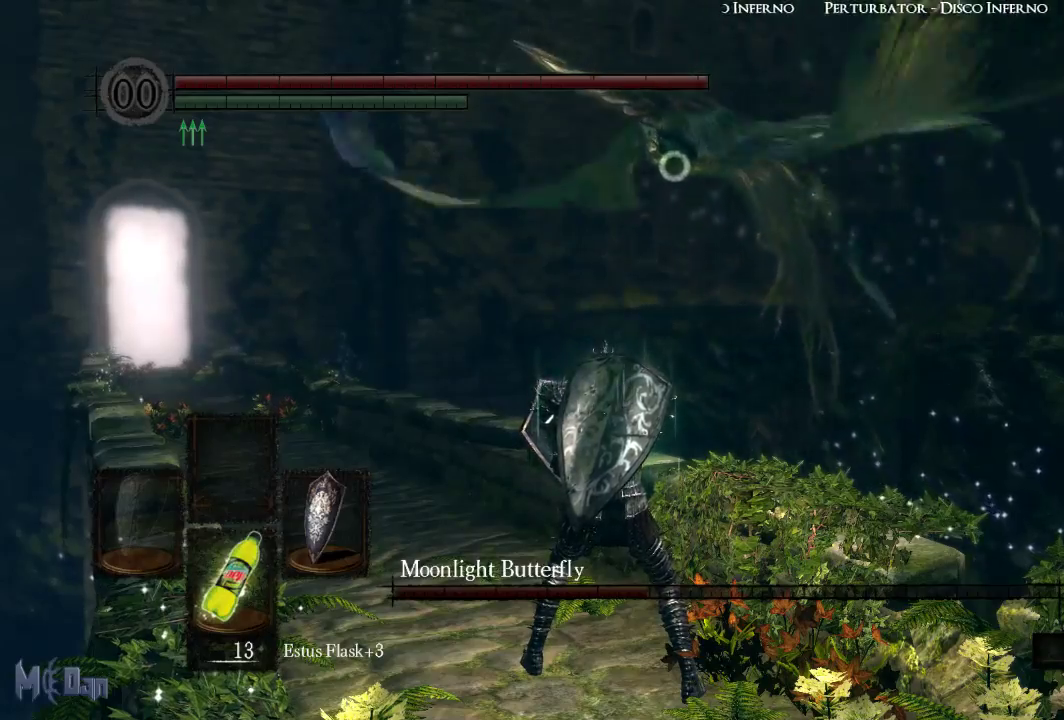
{"buttons": ["L1"], "left_stick": "center", "right_stick": "center", "events": [[117, "left_stick", "left"], [267, "left_stick", "center"]]}
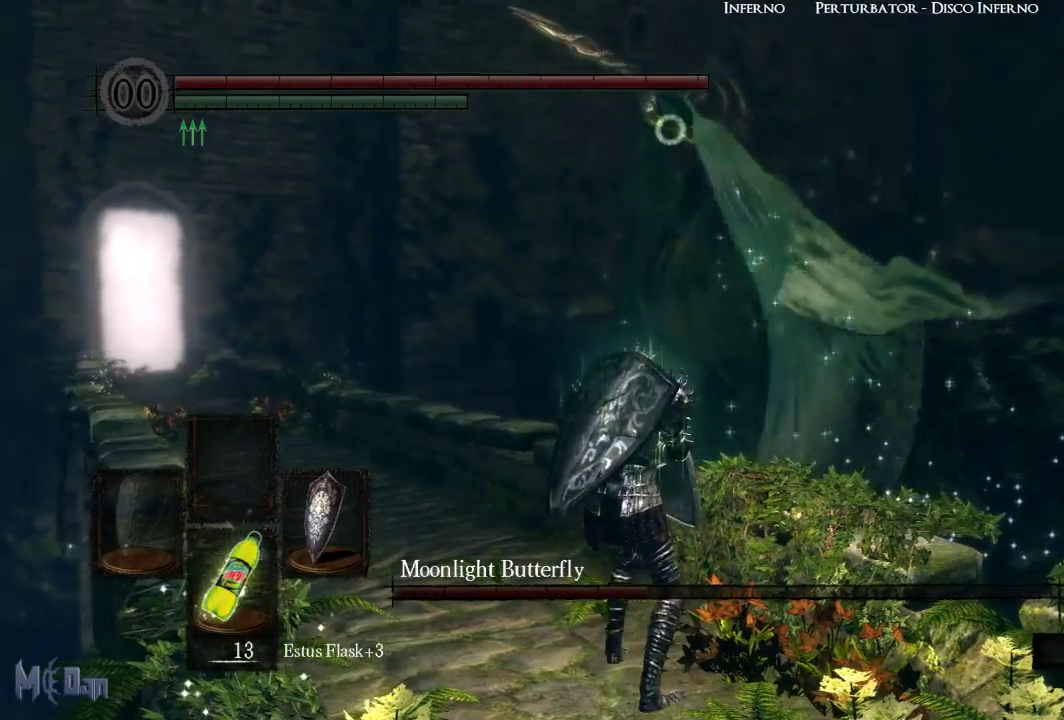
{"buttons": ["L1"], "left_stick": "center", "right_stick": "center", "events": []}
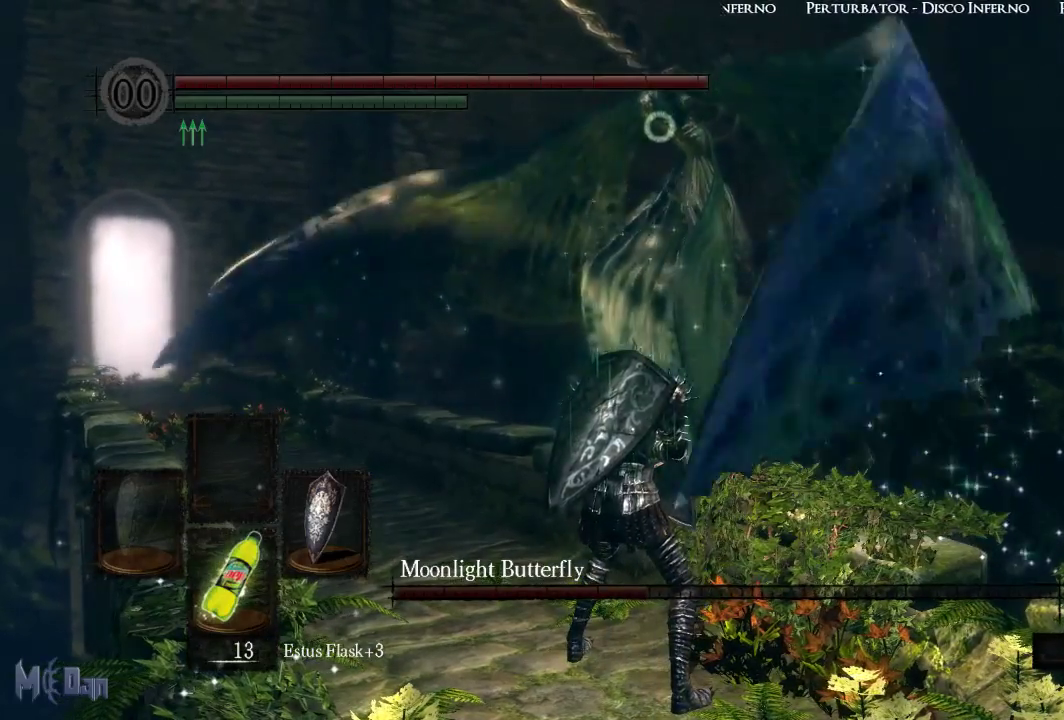
{"buttons": ["L1"], "left_stick": "center", "right_stick": "center", "events": []}
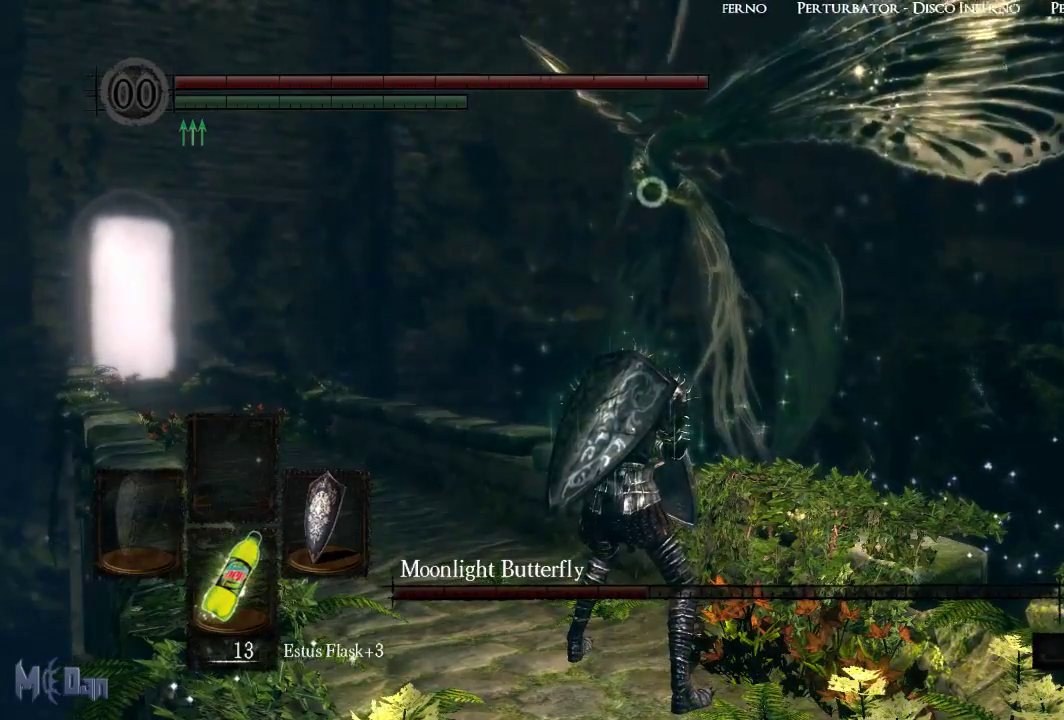
{"buttons": ["L1"], "left_stick": "center", "right_stick": "center", "events": []}
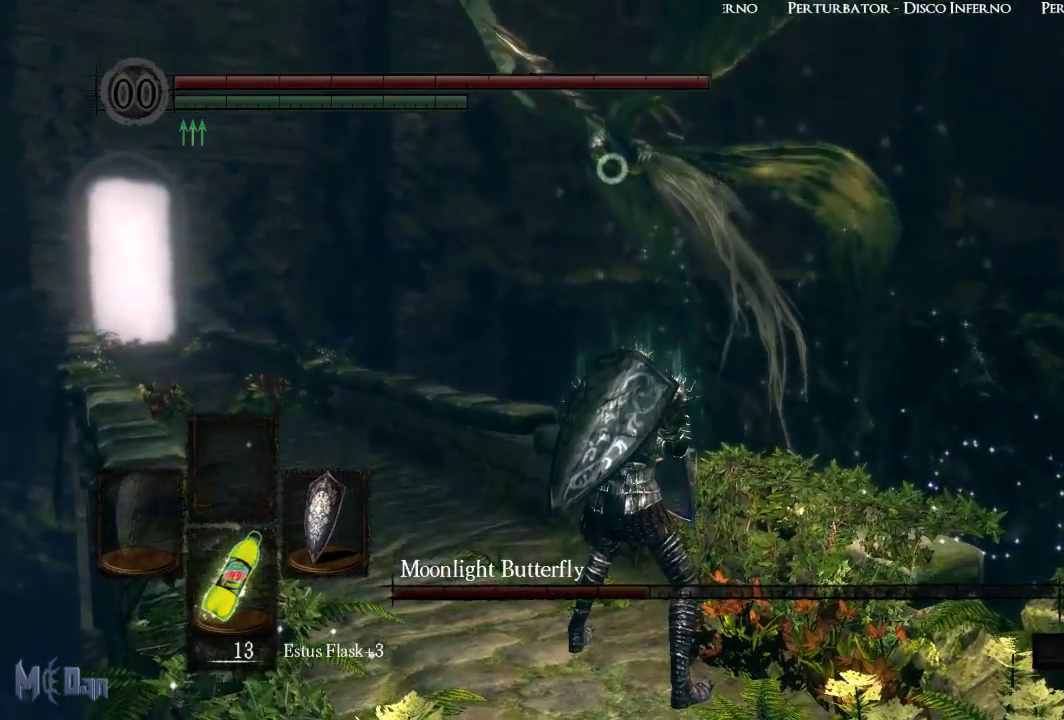
{"buttons": ["L1"], "left_stick": "center", "right_stick": "center", "events": []}
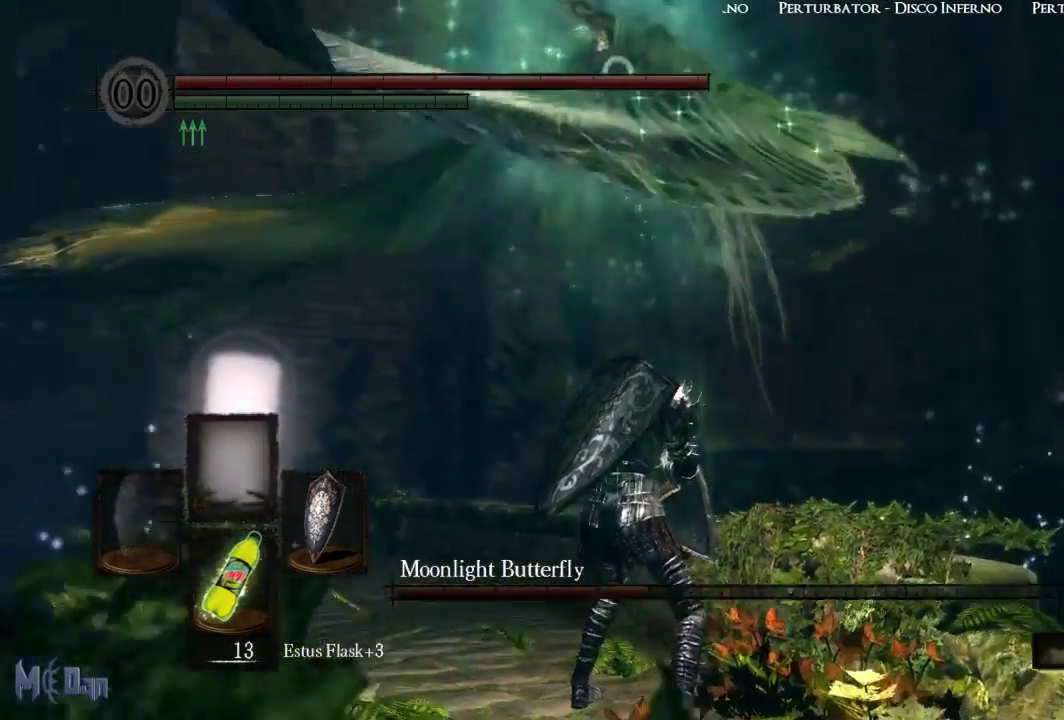
{"buttons": ["L1"], "left_stick": "center", "right_stick": "center", "events": []}
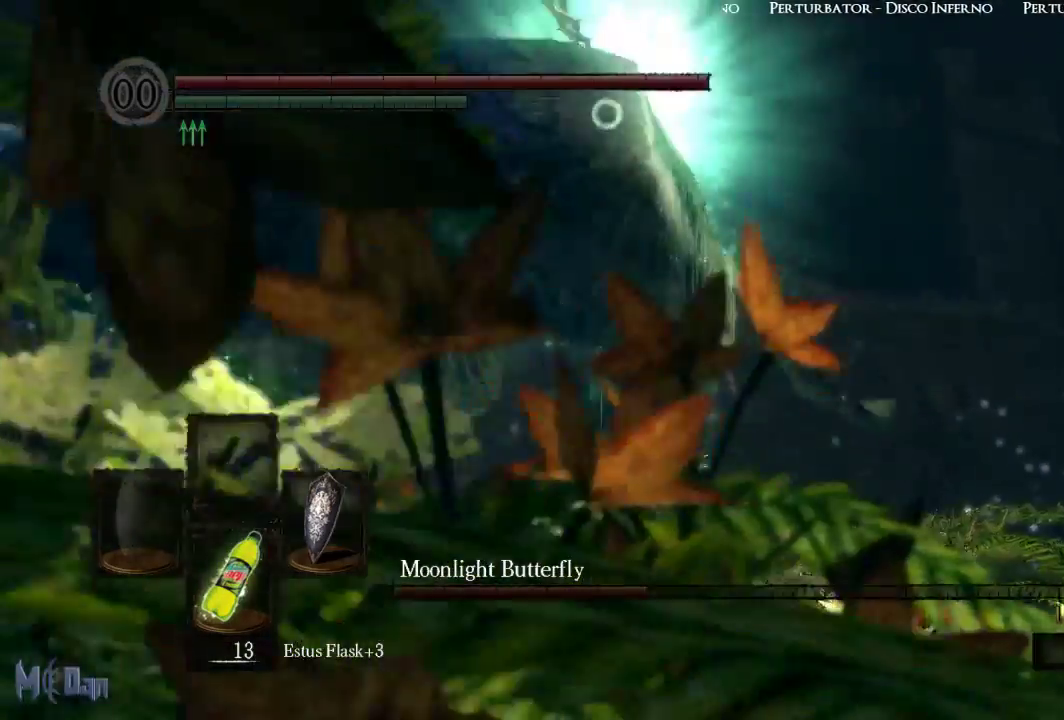
{"buttons": ["L1"], "left_stick": "center", "right_stick": "center", "events": []}
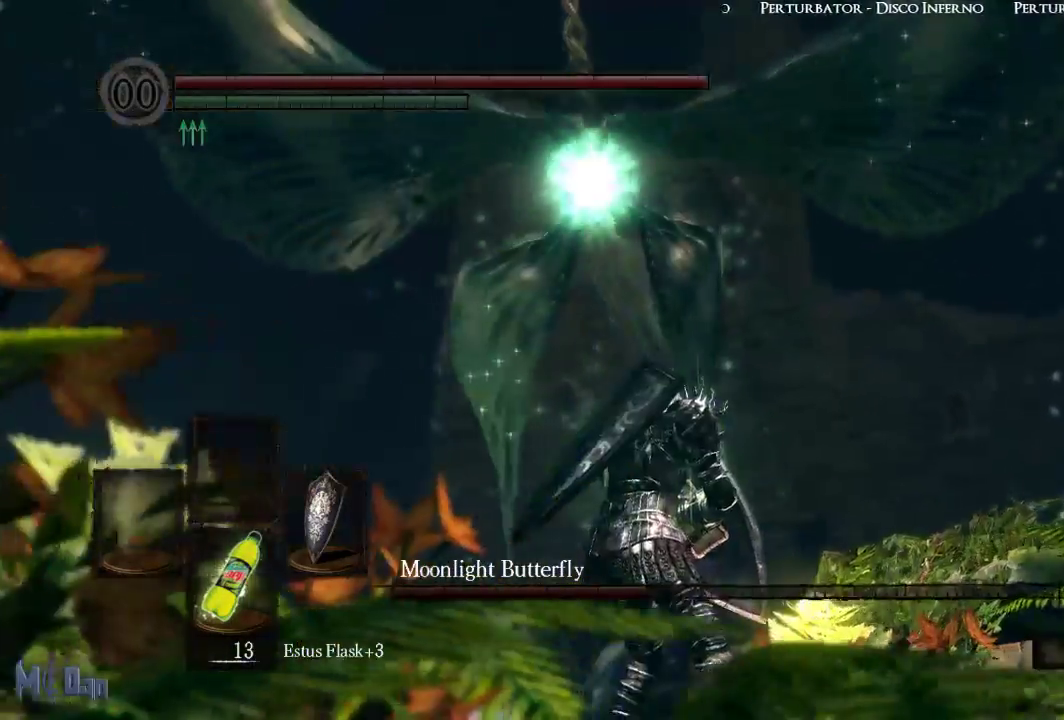
{"buttons": ["L1"], "left_stick": "center", "right_stick": "center", "events": []}
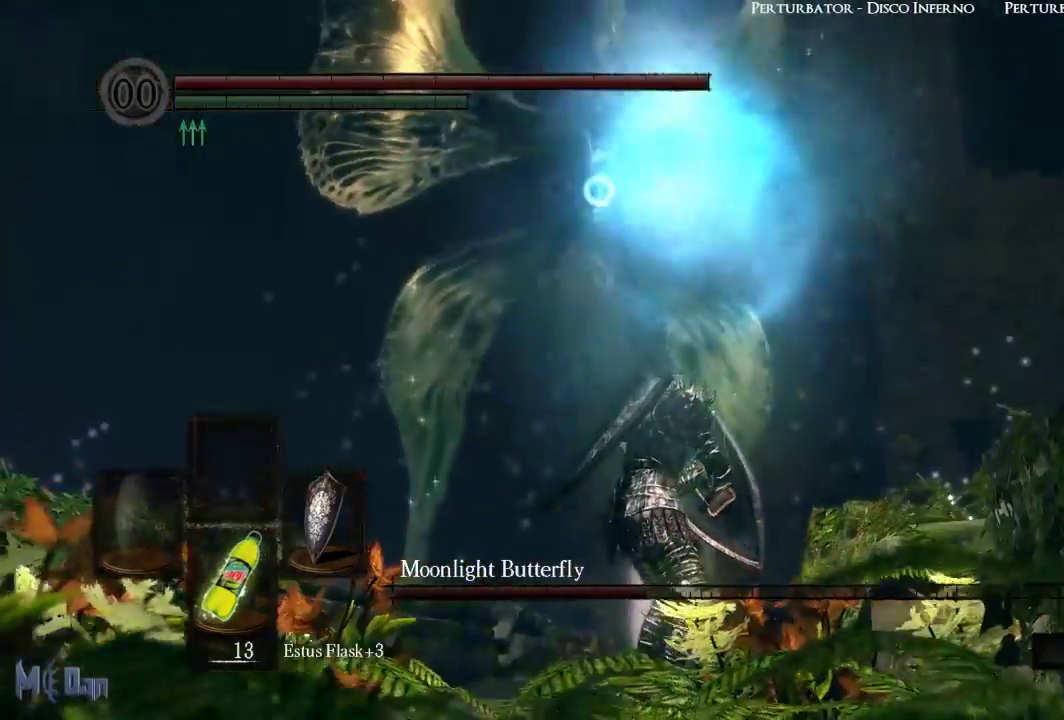
{"buttons": ["L1"], "left_stick": "center", "right_stick": "center", "events": []}
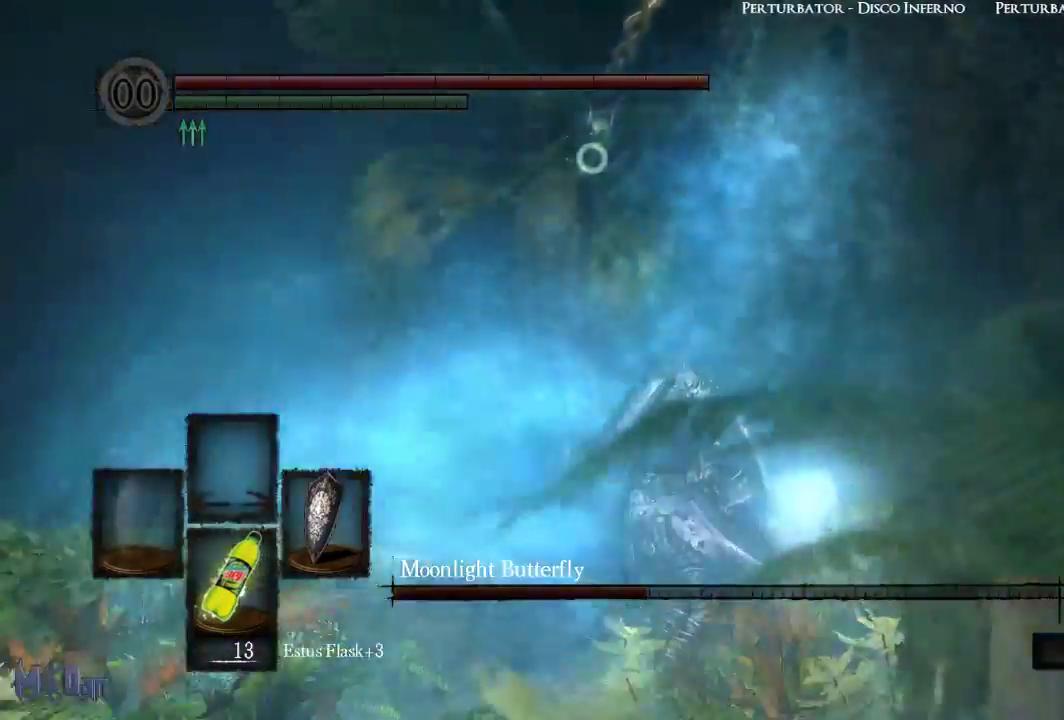
{"buttons": ["L1"], "left_stick": "center", "right_stick": "center", "events": []}
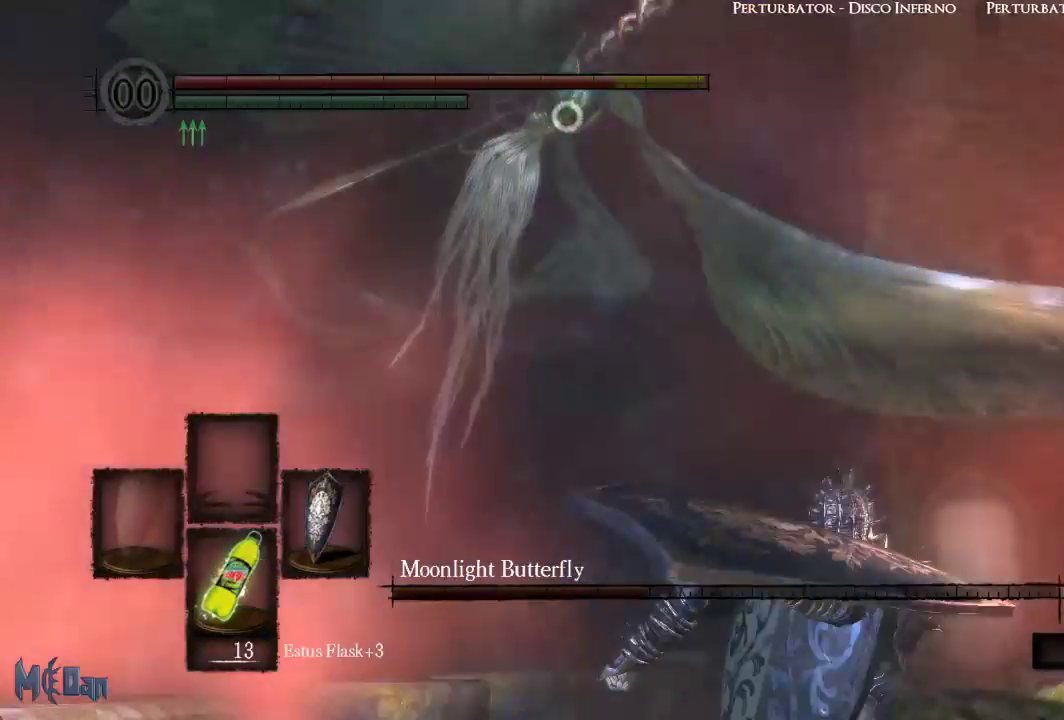
{"buttons": [], "left_stick": "center", "right_stick": "center"}
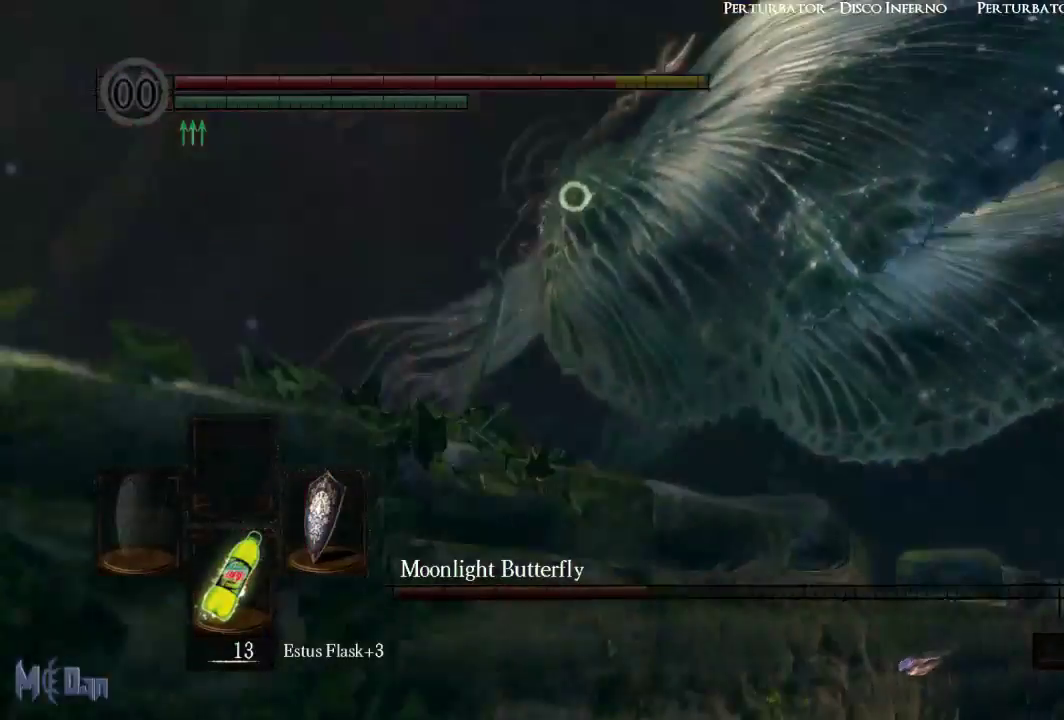
{"buttons": [], "left_stick": "center", "right_stick": "center", "events": []}
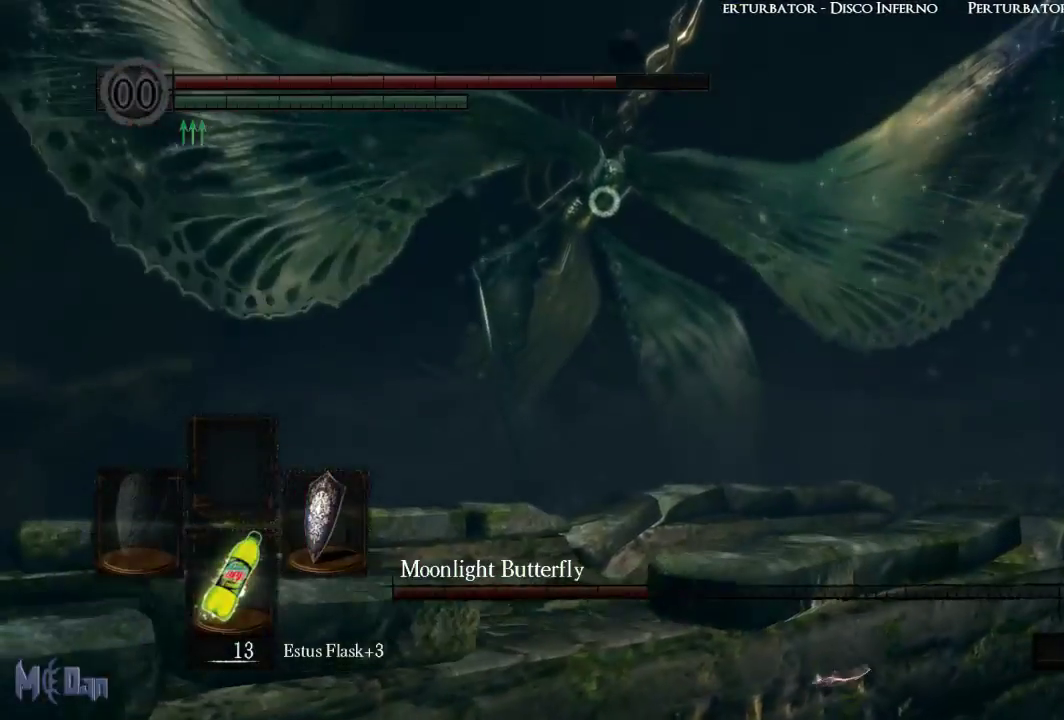
{"buttons": [], "left_stick": "center", "right_stick": "center", "events": []}
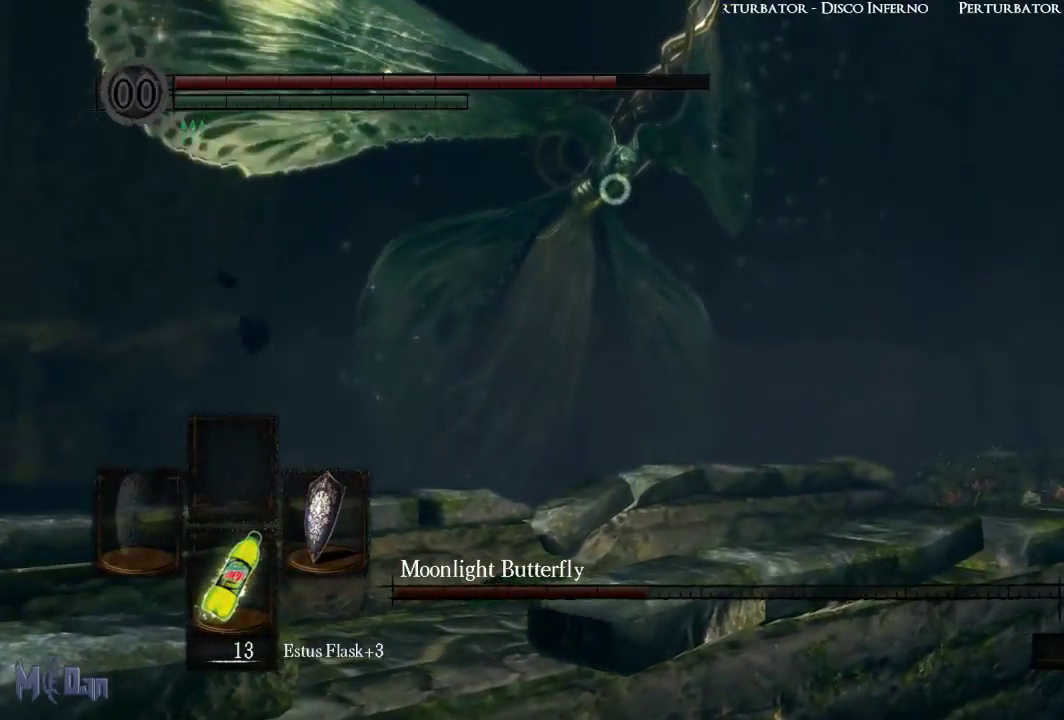
{"buttons": [], "left_stick": "center", "right_stick": "center", "events": []}
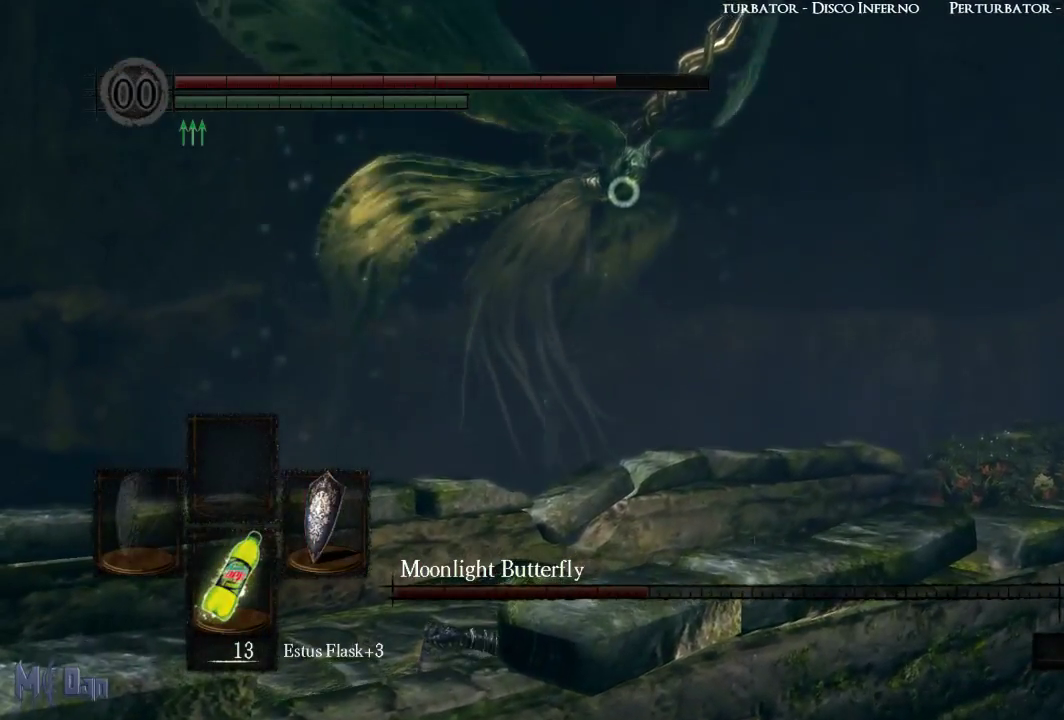
{"buttons": [], "left_stick": "center", "right_stick": "center", "events": []}
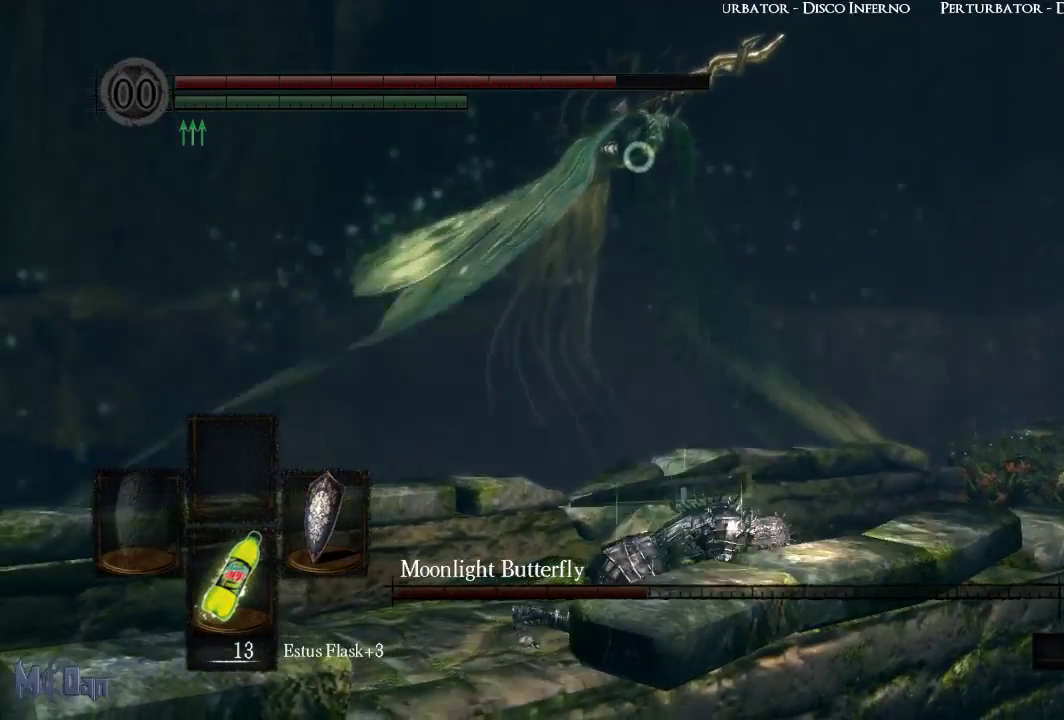
{"buttons": [], "left_stick": "center", "right_stick": "center", "events": []}
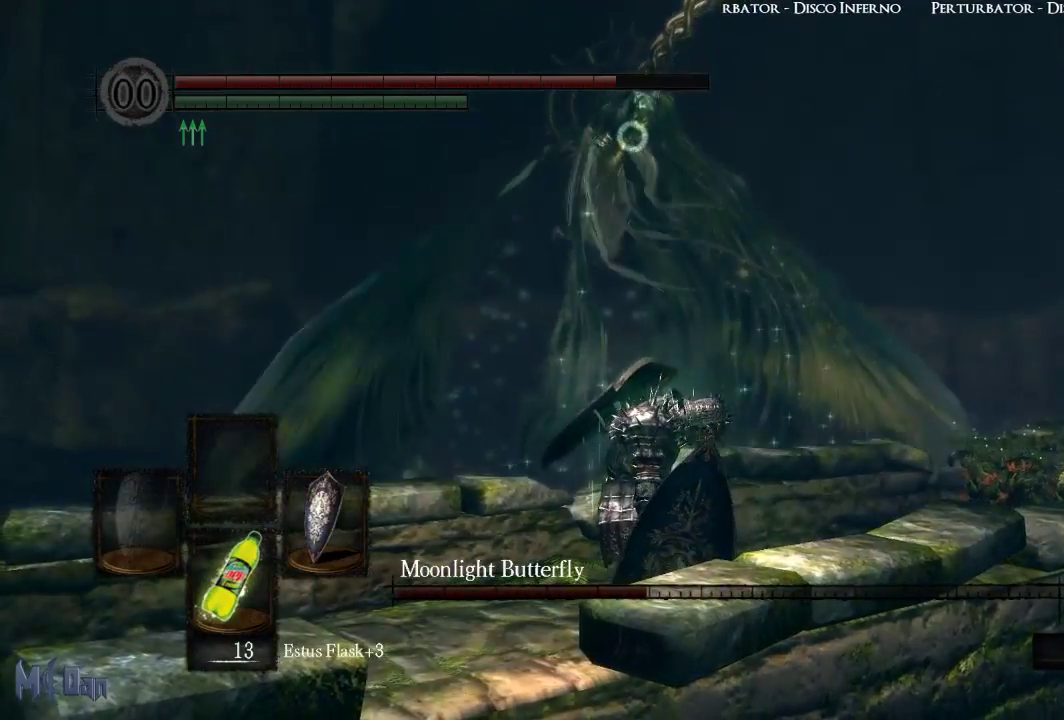
{"buttons": [], "left_stick": "center", "right_stick": "center", "events": [[33, "left_stick", "up"], [383, "left_stick", "center"]]}
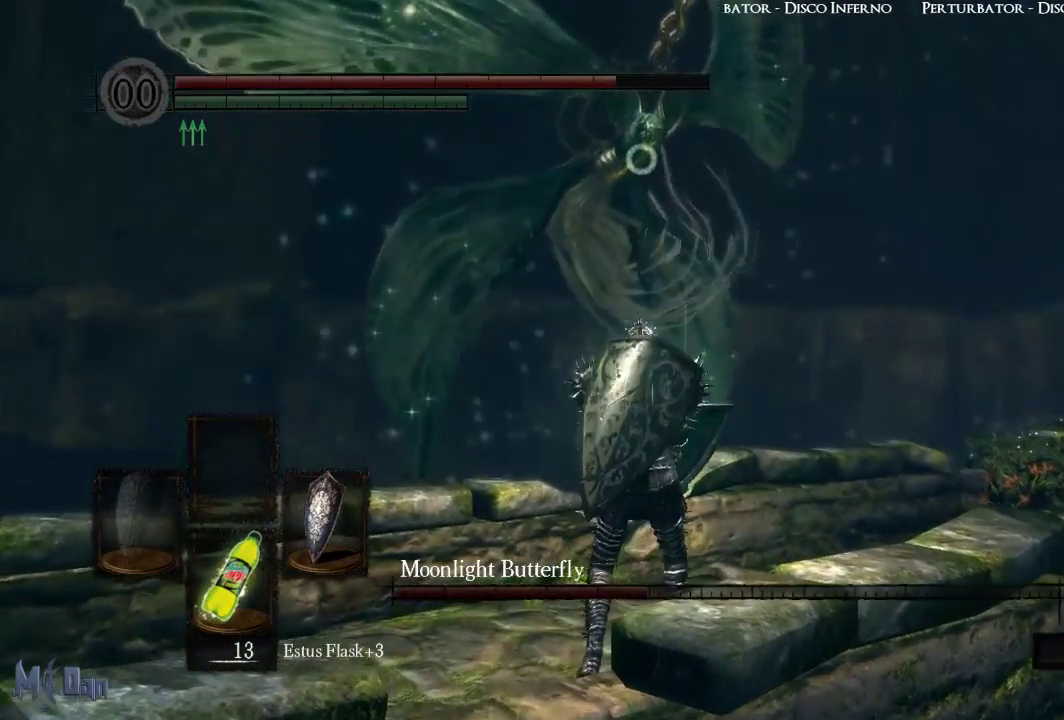
{"buttons": [], "left_stick": "center", "right_stick": "center", "events": []}
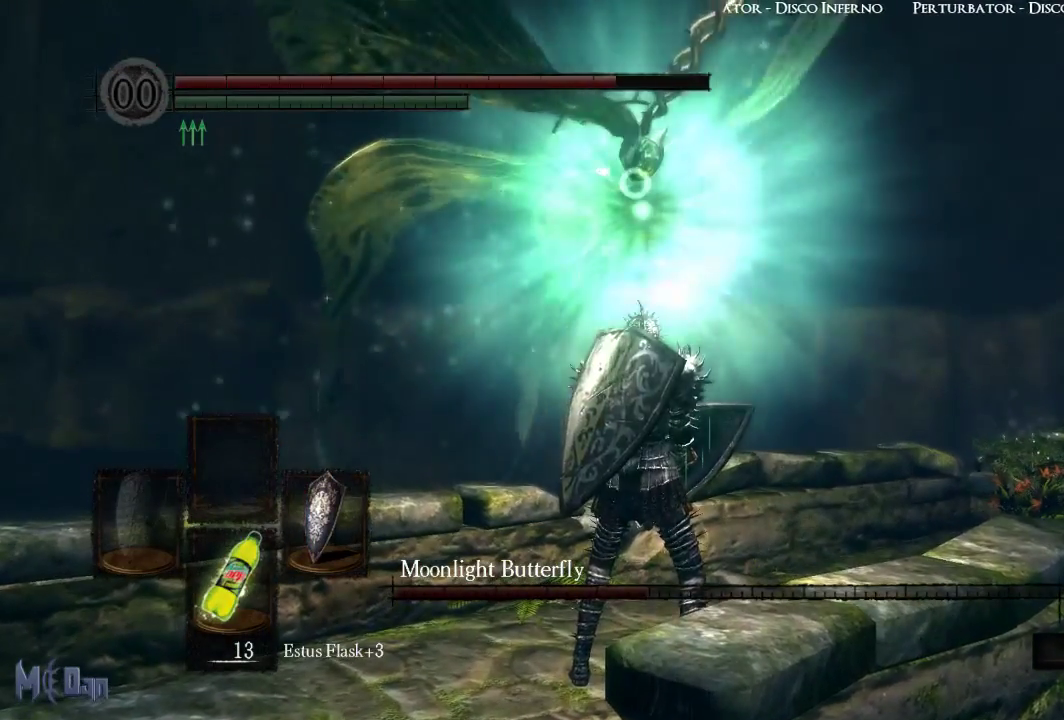
{"buttons": ["L1"], "left_stick": "center", "right_stick": "center", "events": [[33, "L1", "down"]]}
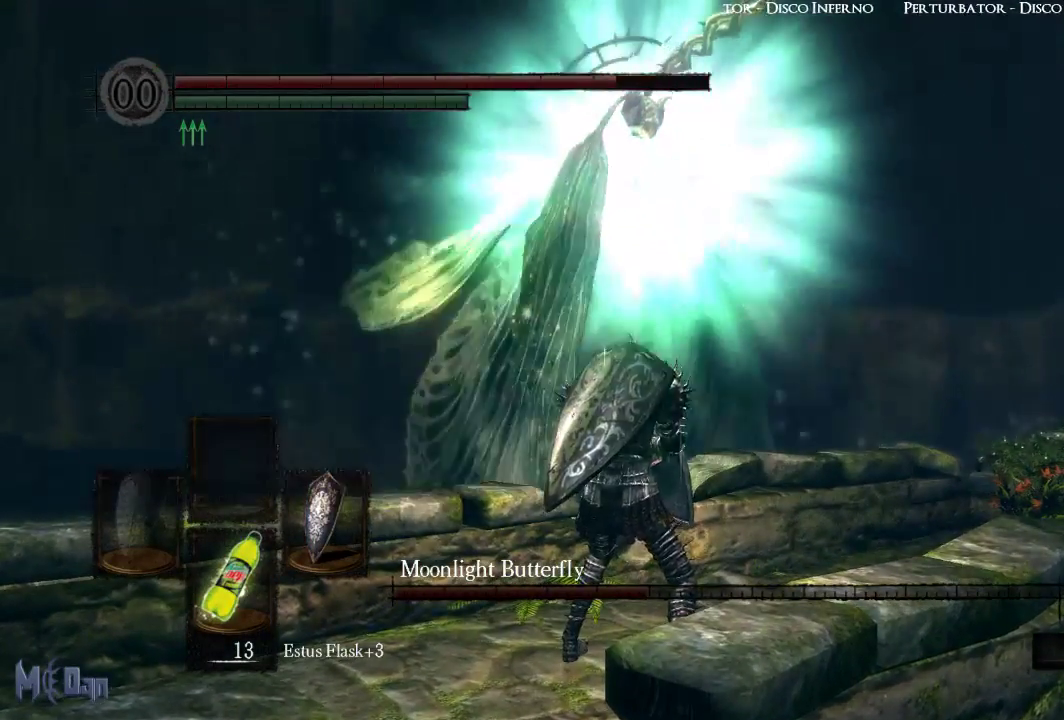
{"buttons": ["L1"], "left_stick": "center", "right_stick": "center", "events": []}
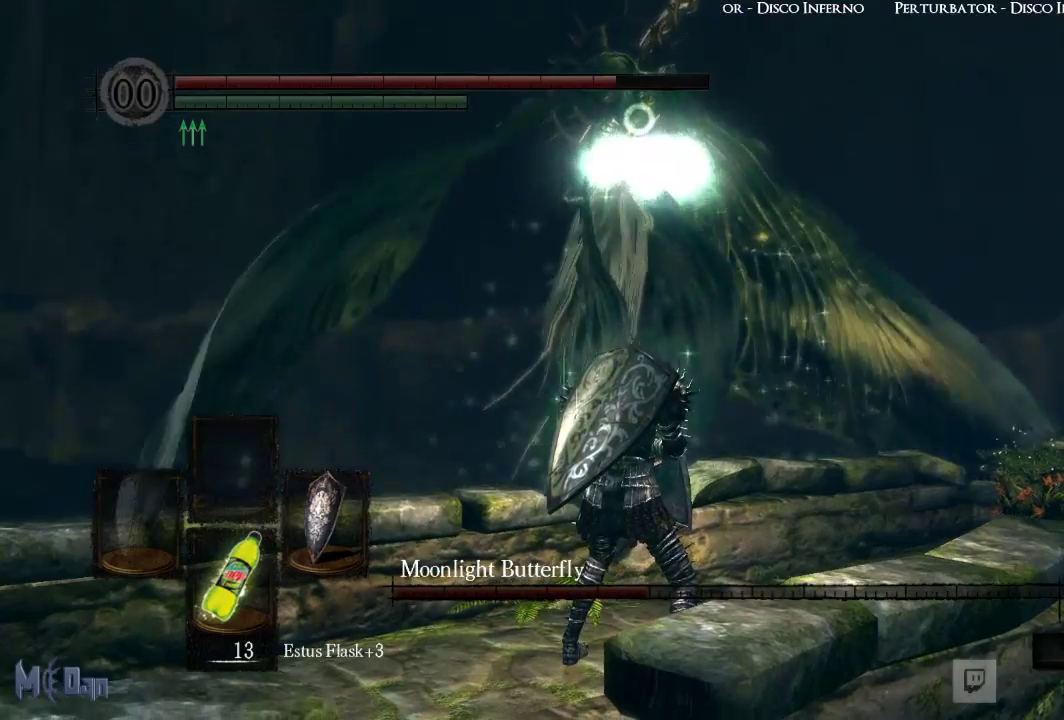
{"buttons": ["L1"], "left_stick": "center", "right_stick": "center", "events": []}
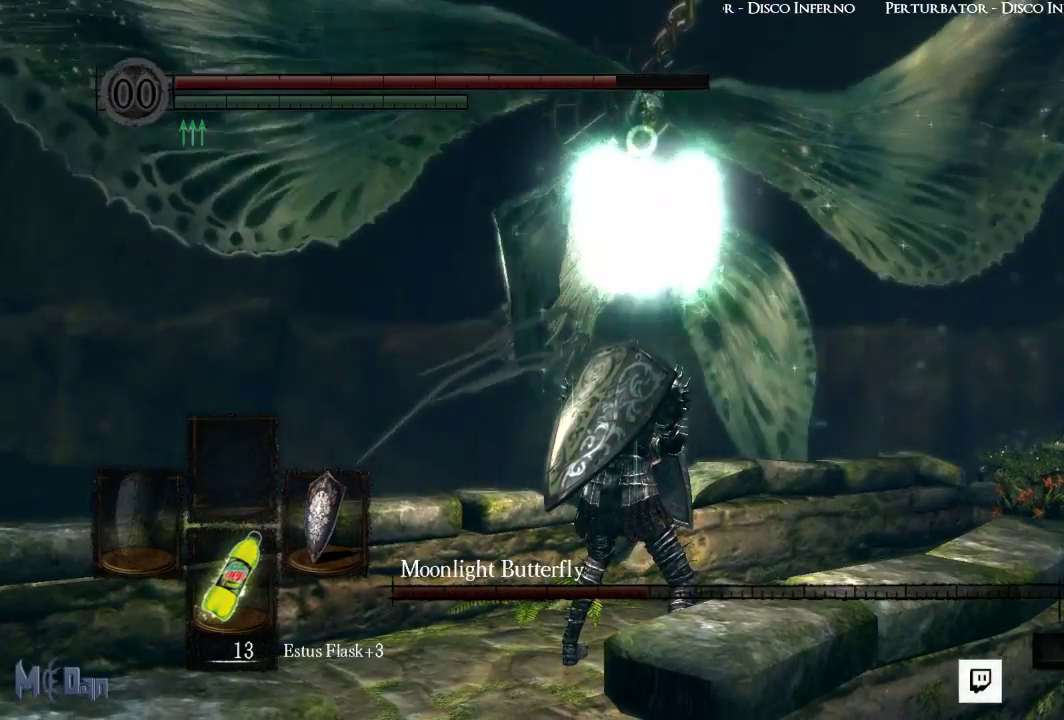
{"buttons": ["L1"], "left_stick": "center", "right_stick": "center", "events": []}
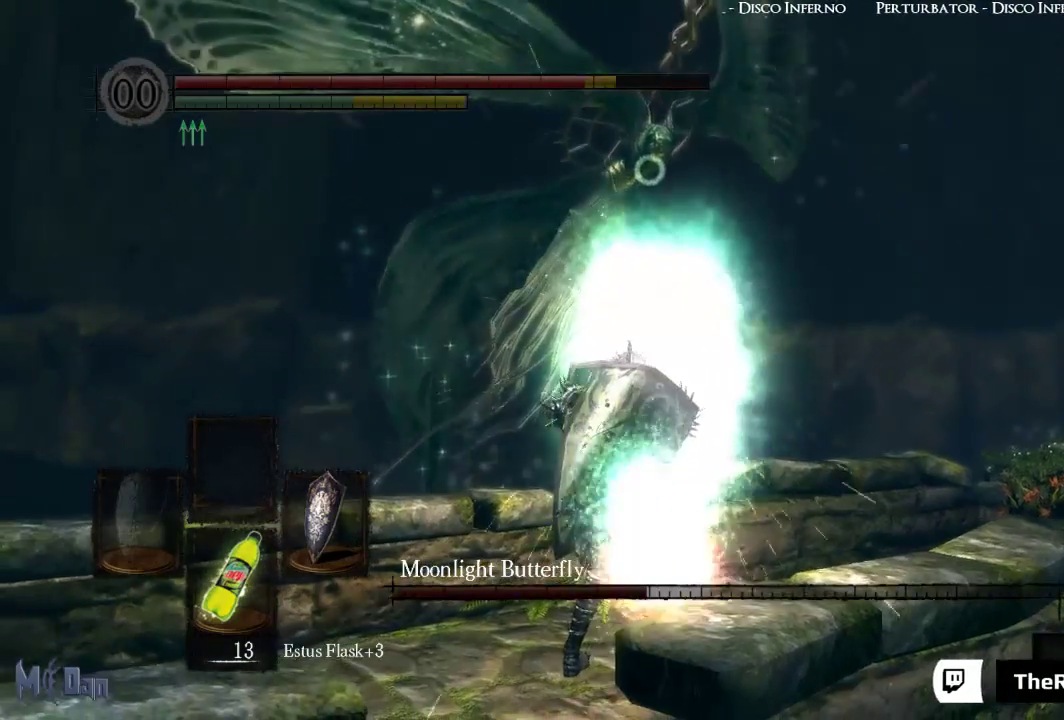
{"buttons": [], "left_stick": "center", "right_stick": "center", "events": [[300, "L1", "up"]]}
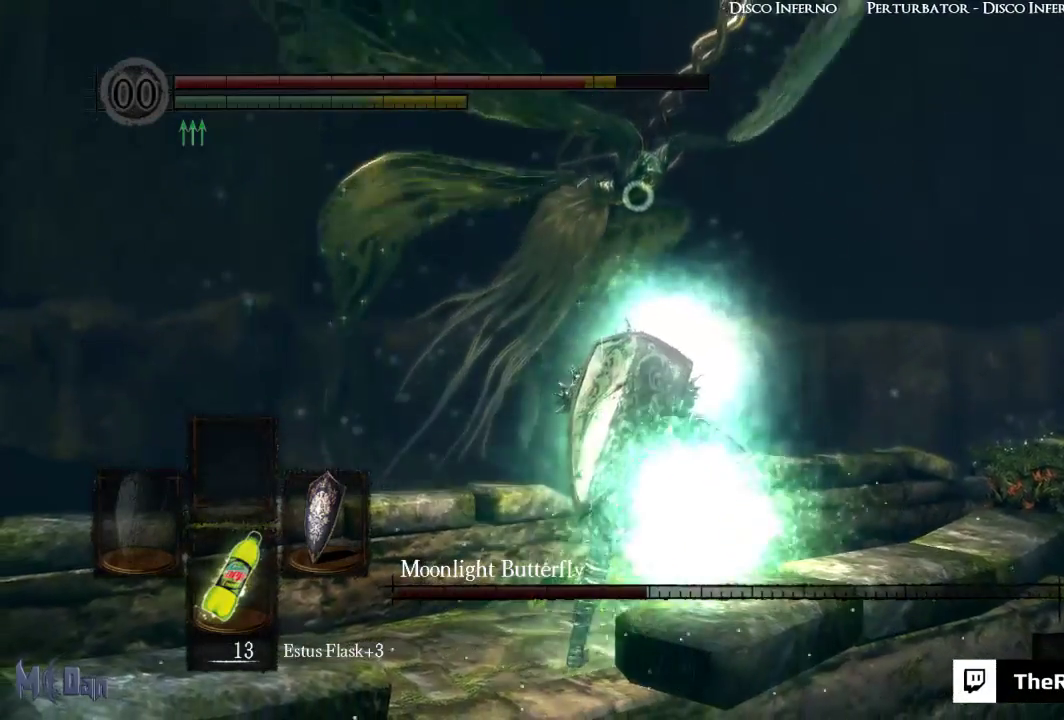
{"buttons": [], "left_stick": "center", "right_stick": "center", "events": []}